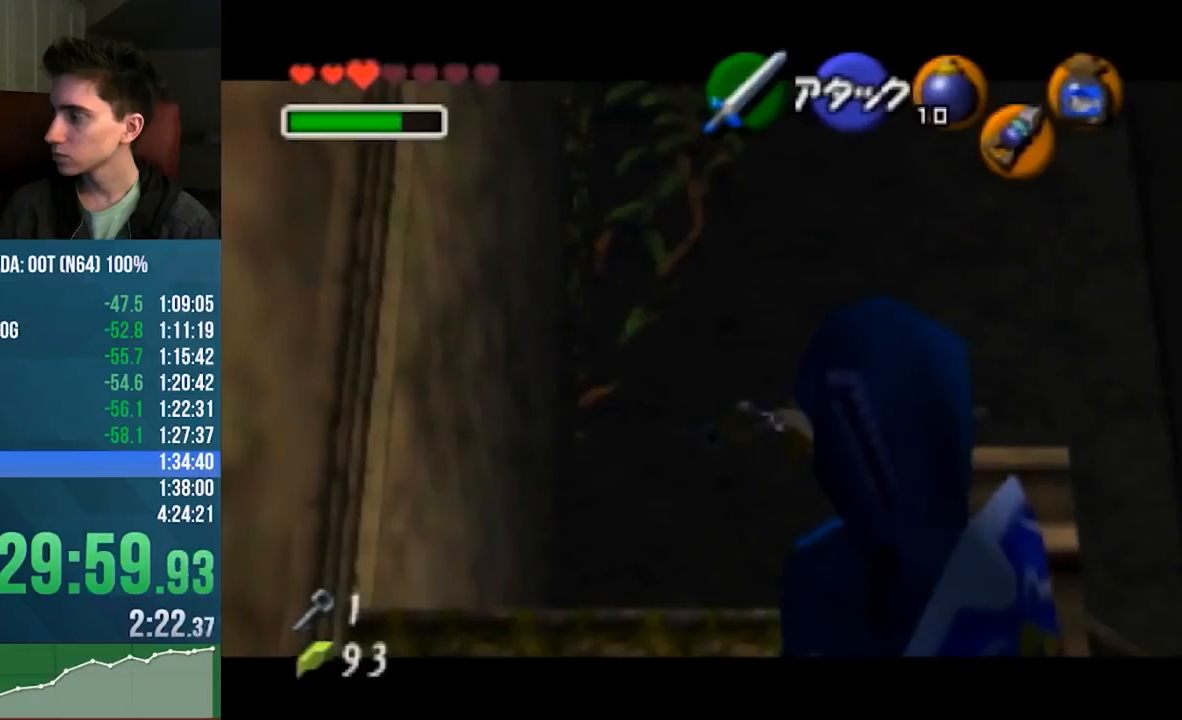
Gameplay with a controller (Nintendo layout); each line is a JSON object with the inputs held at the frame after it. "events" lists button and stick changes between this image and that frame as [ms after this image, input, new state], when the widget could be followed in between. Not read: L3 R3.
{"buttons": ["Z", "C_DOWN"], "left_stick": "center", "events": [[483, "C_DOWN", "down"]]}
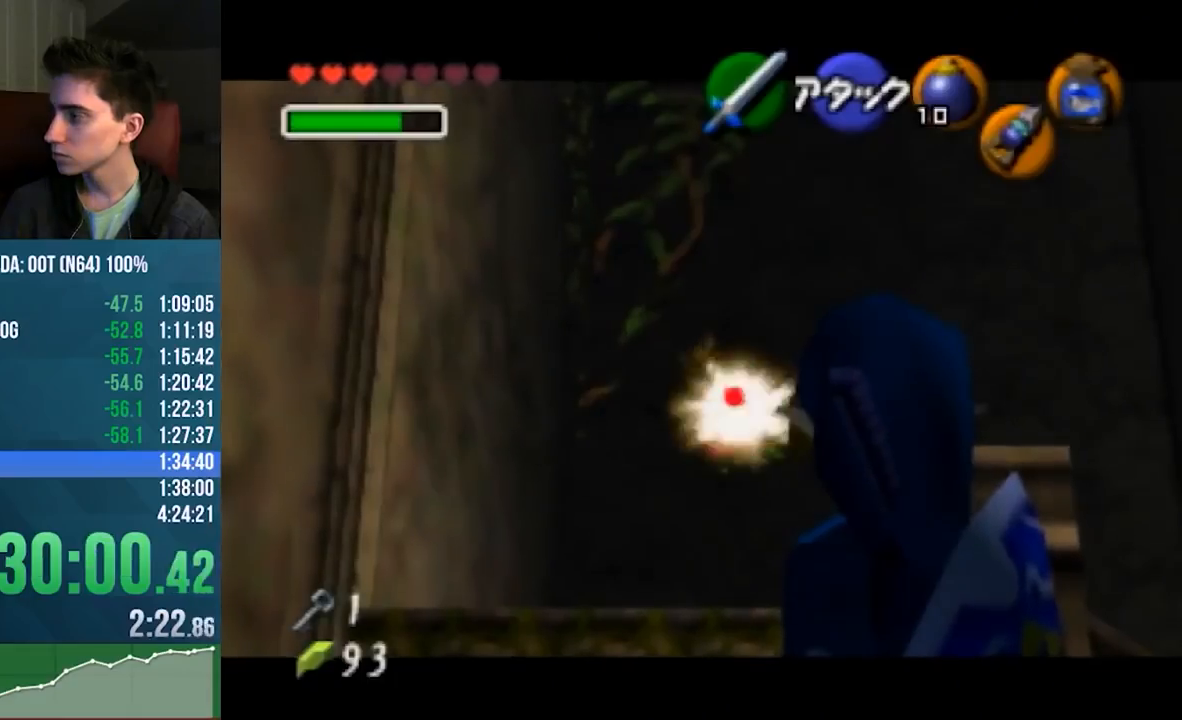
{"buttons": ["Z", "C_DOWN"], "left_stick": "center", "events": []}
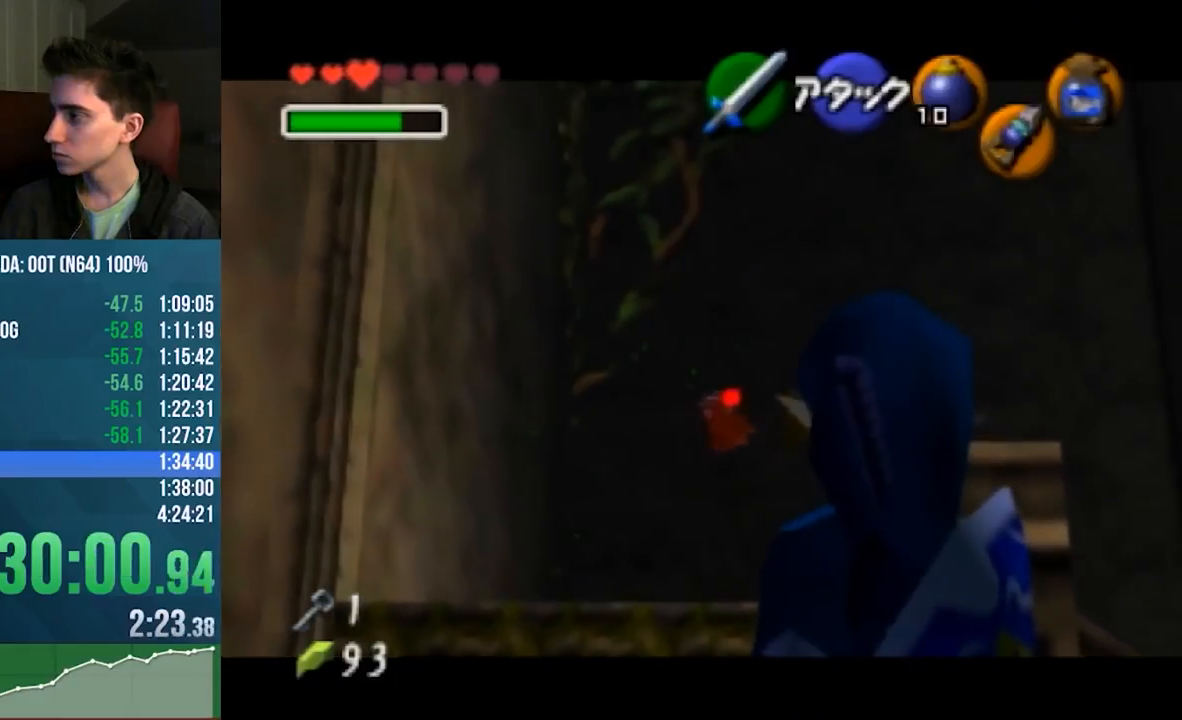
{"buttons": ["Z"], "left_stick": "center", "events": [[383, "C_DOWN", "up"]]}
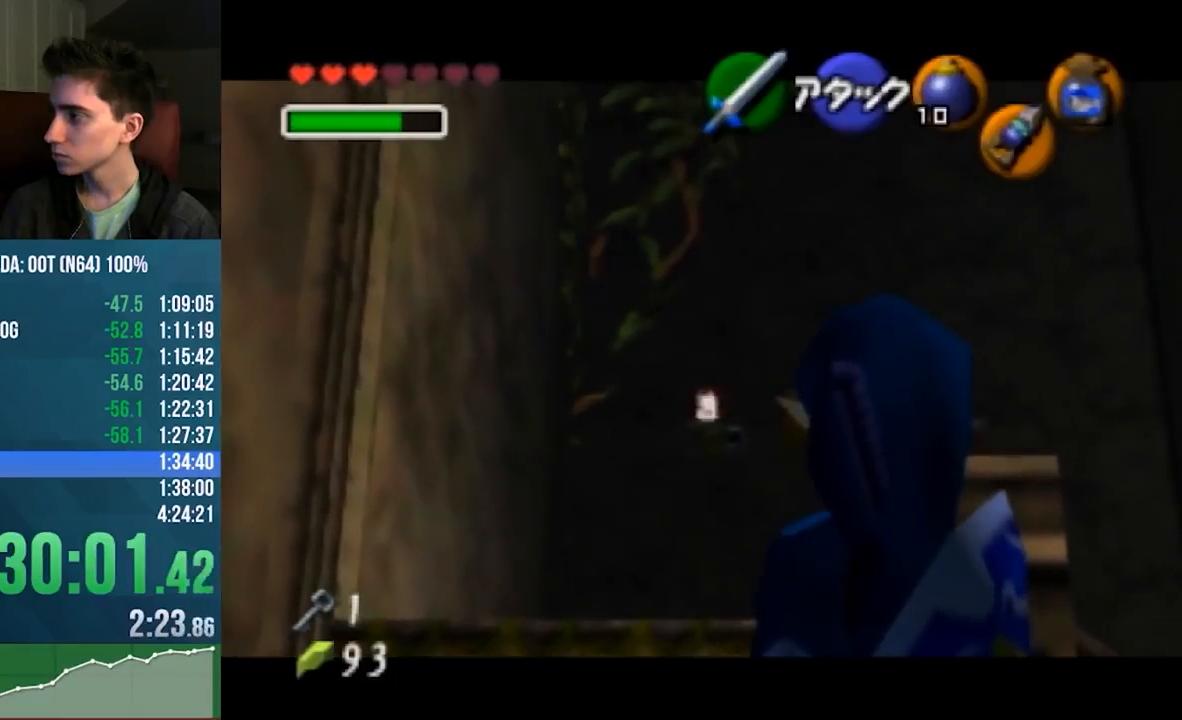
{"buttons": [], "left_stick": "center", "events": [[283, "Z", "up"]]}
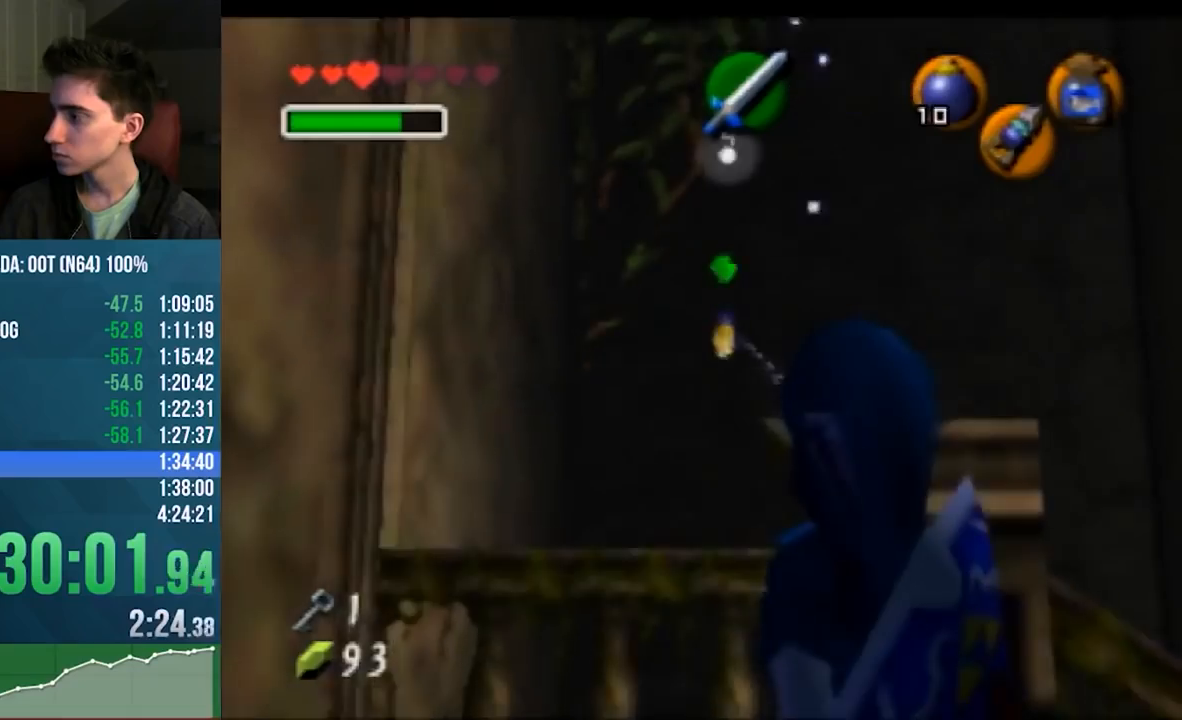
{"buttons": [], "left_stick": "left", "events": [[350, "left_stick", "left"]]}
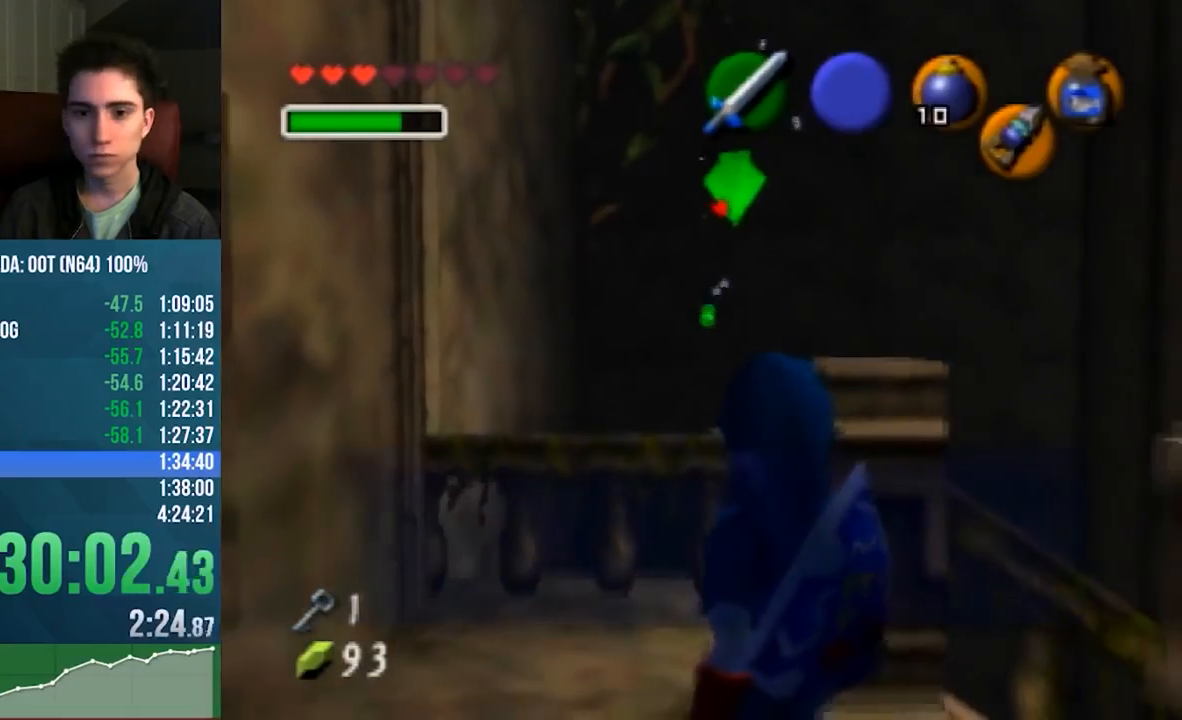
{"buttons": [], "left_stick": "left", "events": [[83, "A", "down"], [83, "B", "down"], [117, "A", "up"], [117, "B", "up"], [183, "A", "down"], [183, "B", "down"], [283, "A", "up"], [283, "B", "up"], [350, "A", "down"], [350, "B", "down"], [383, "A", "up"], [383, "B", "up"], [450, "A", "down"], [450, "B", "down"], [483, "A", "up"], [483, "B", "up"]]}